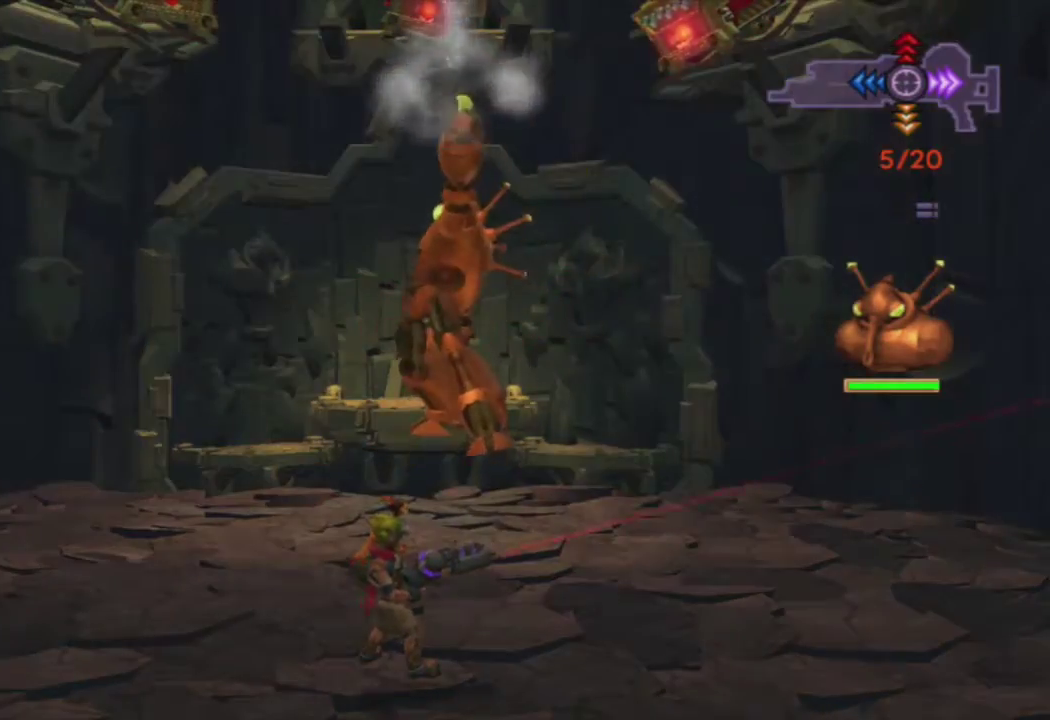
Gameplay with a controller (PlayStation layout); each line is a JSON object with the inputs held at the frame after it. "events" lists button and stick changes between this image and that frame as [ms after this image, input, new state], when the widget could be followed in between.
{"buttons": [], "left_stick": "center", "right_stick": "center", "events": [[300, "R1", "down"], [383, "R1", "up"]]}
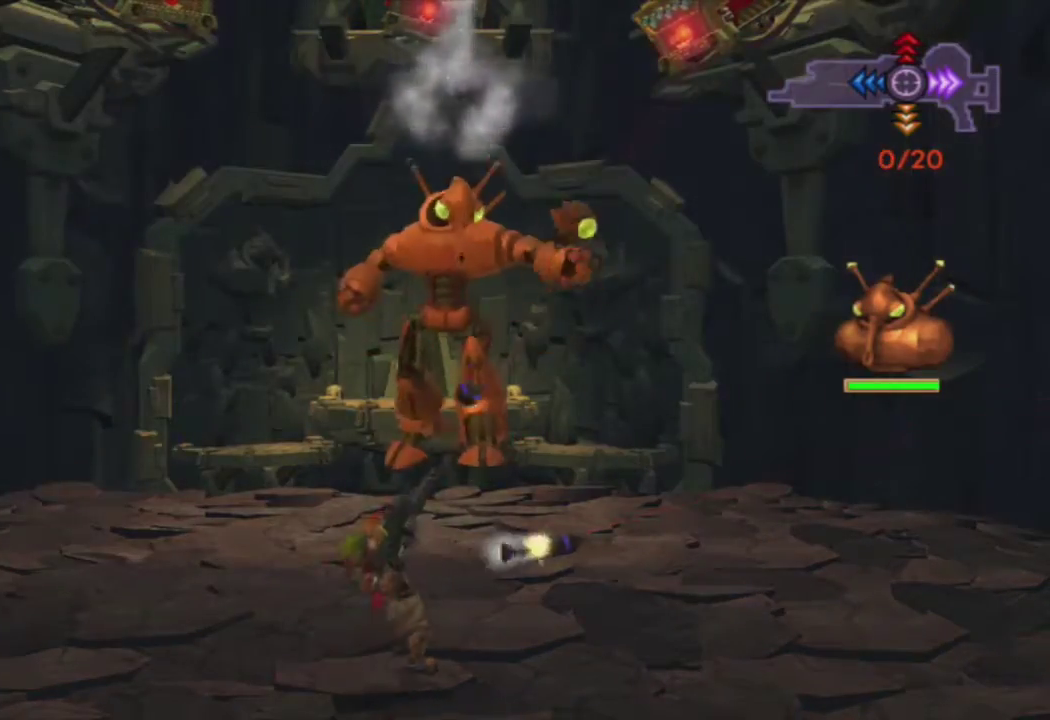
{"buttons": [], "left_stick": "center", "right_stick": "center", "events": []}
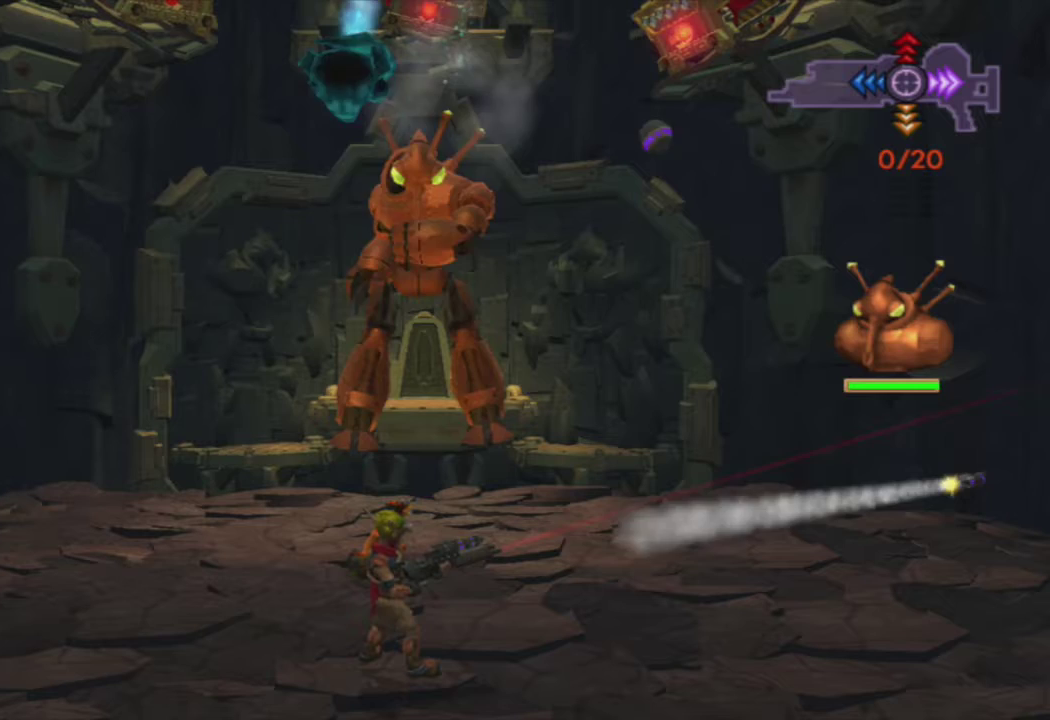
{"buttons": [], "left_stick": "center", "right_stick": "center", "events": []}
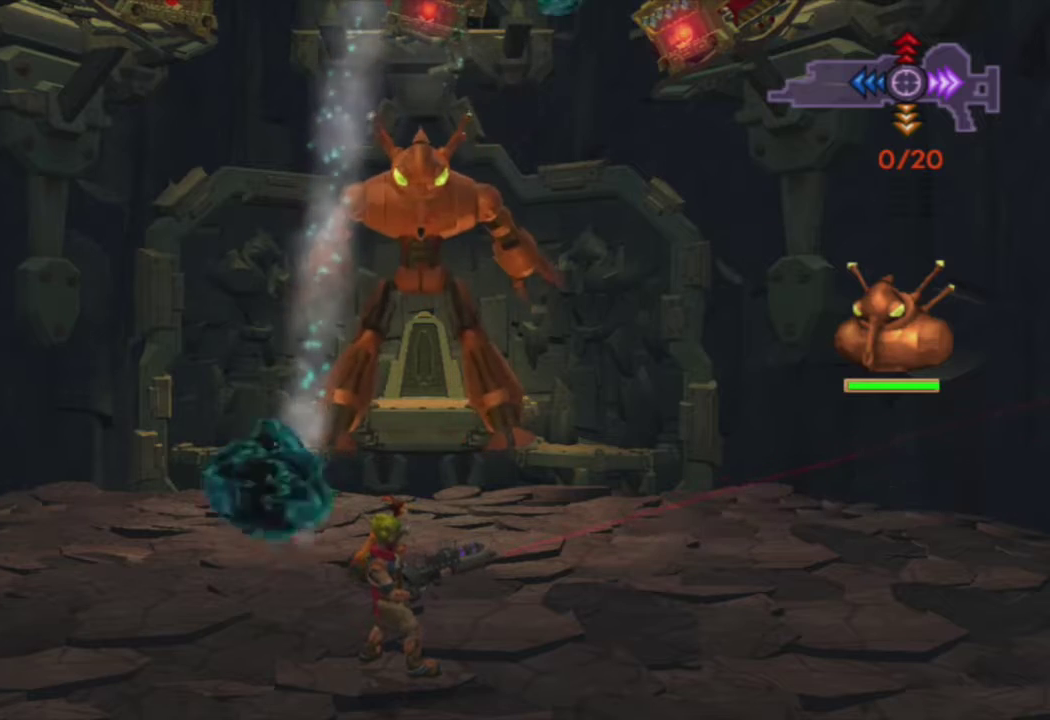
{"buttons": [], "left_stick": "center", "right_stick": "center", "events": []}
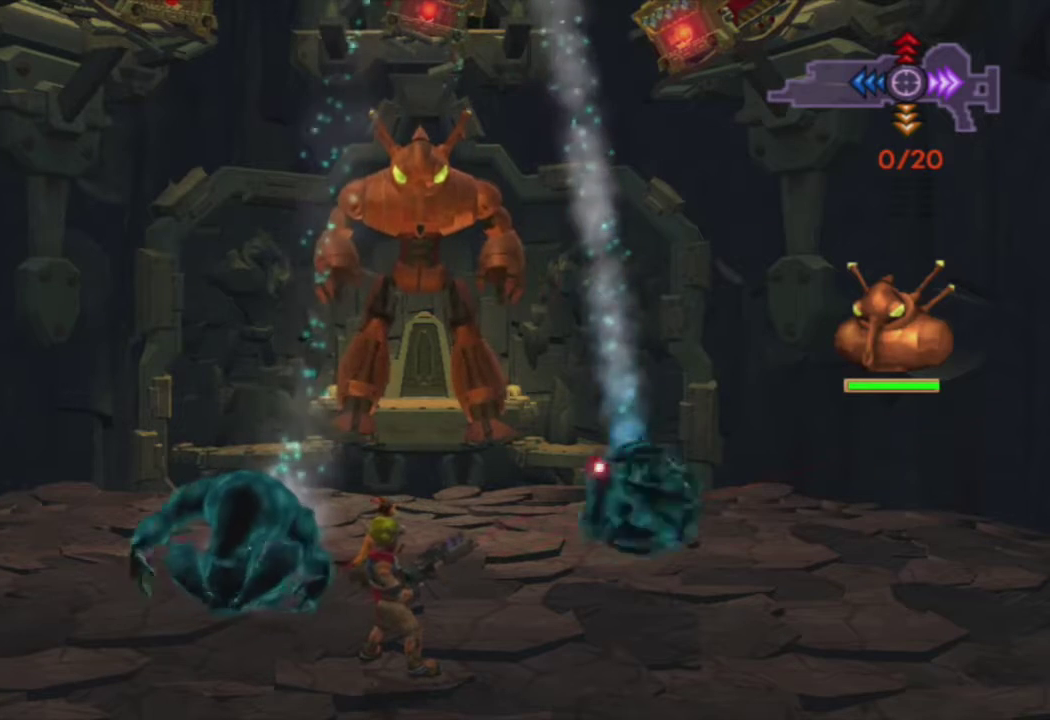
{"buttons": [], "left_stick": "center", "right_stick": "center", "events": []}
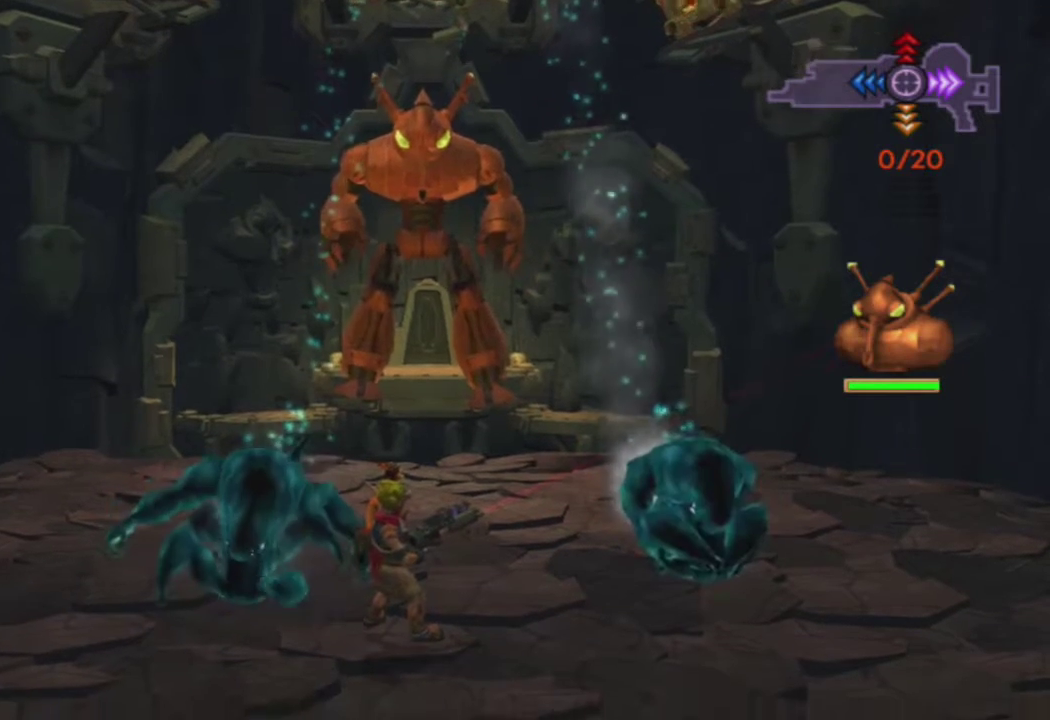
{"buttons": [], "left_stick": "center", "right_stick": "center", "events": []}
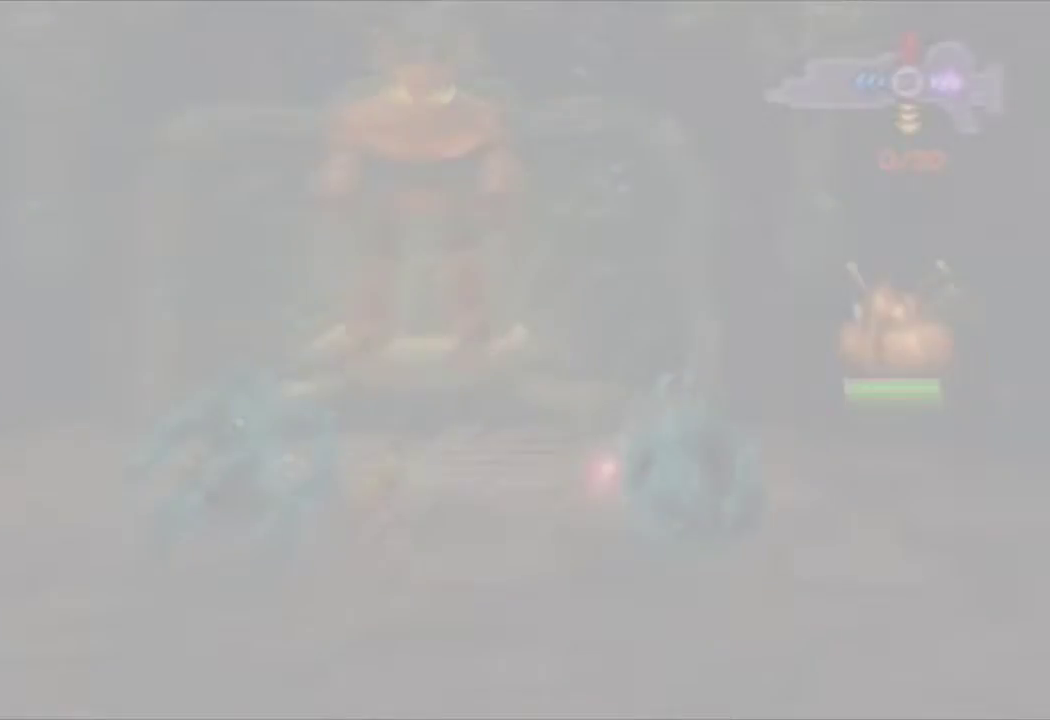
{"buttons": [], "left_stick": "center", "right_stick": "center", "events": []}
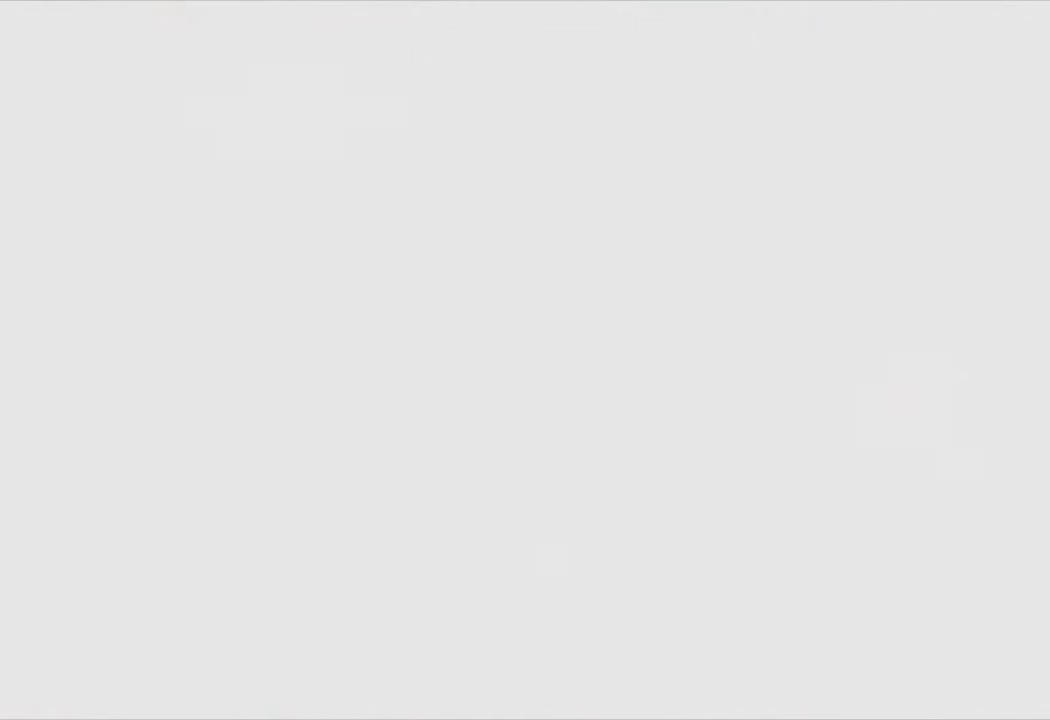
{"buttons": [], "left_stick": "center", "right_stick": "center", "events": []}
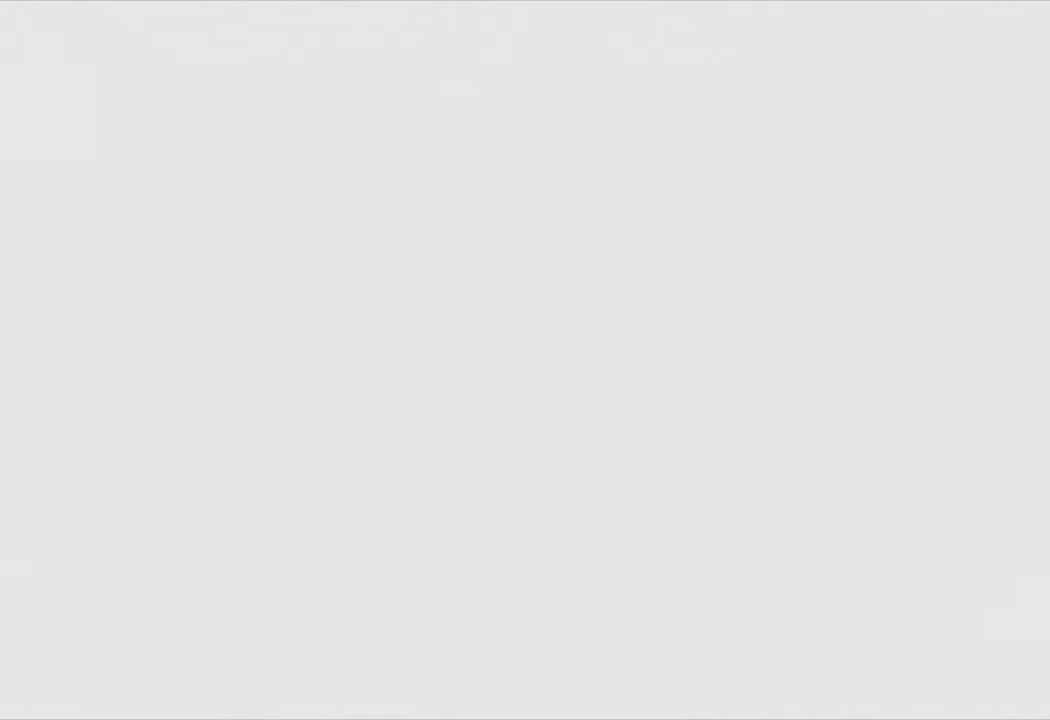
{"buttons": [], "left_stick": "center", "right_stick": "center", "events": []}
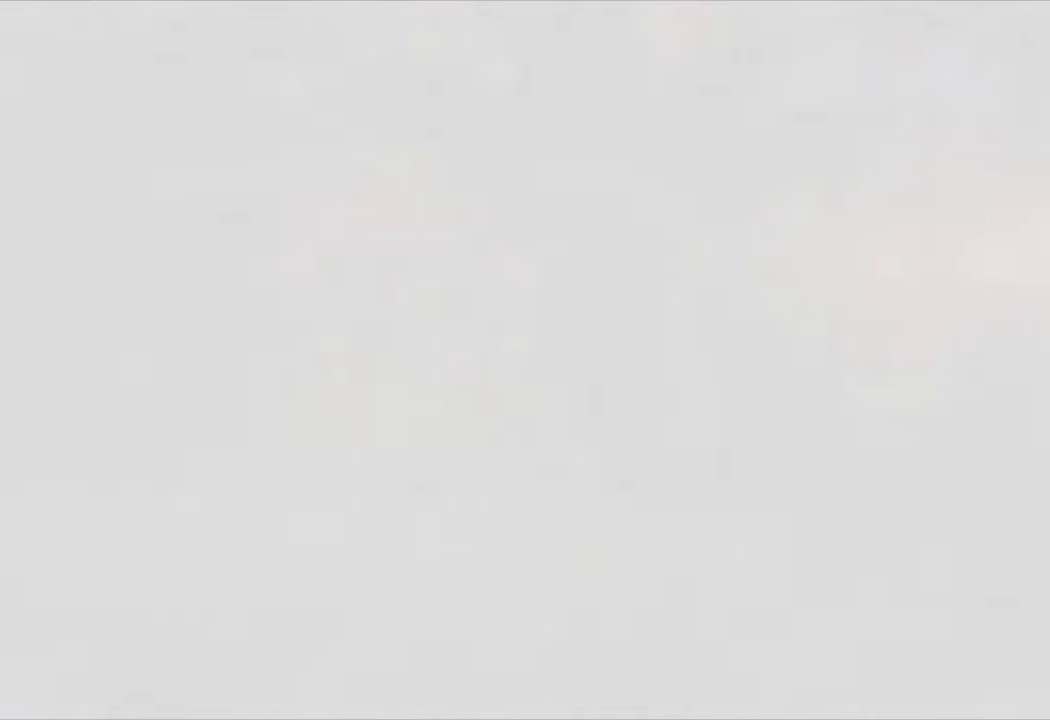
{"buttons": [], "left_stick": "center", "right_stick": "center", "events": [[300, "DPAD_RIGHT", "down"], [417, "DPAD_RIGHT", "up"]]}
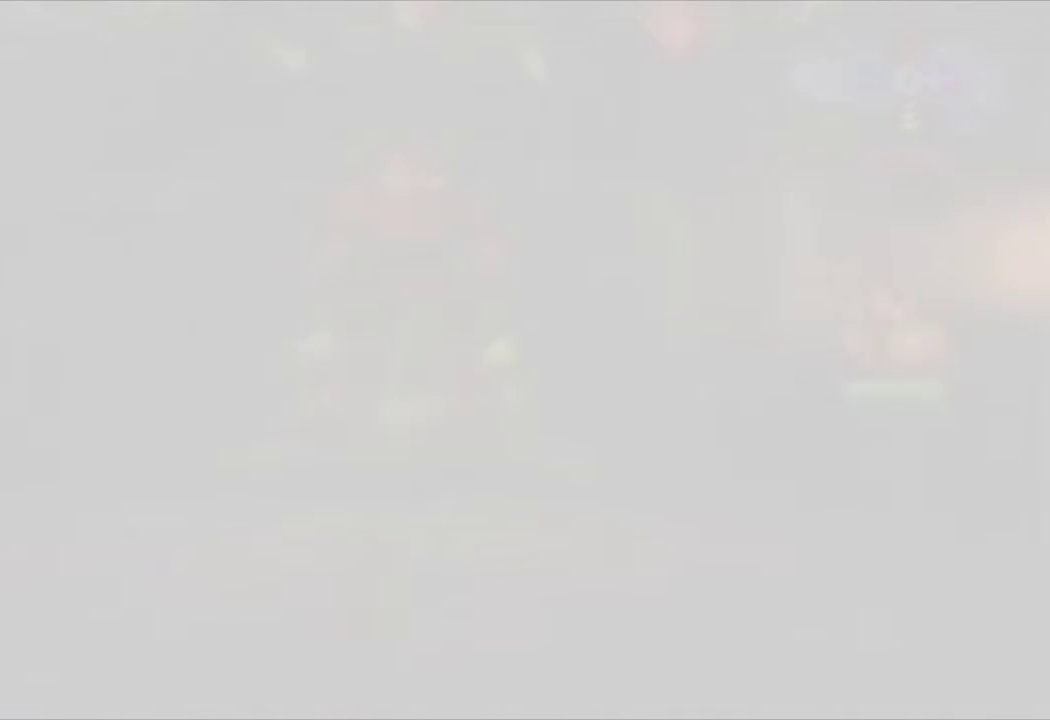
{"buttons": [], "left_stick": "center", "right_stick": "center", "events": []}
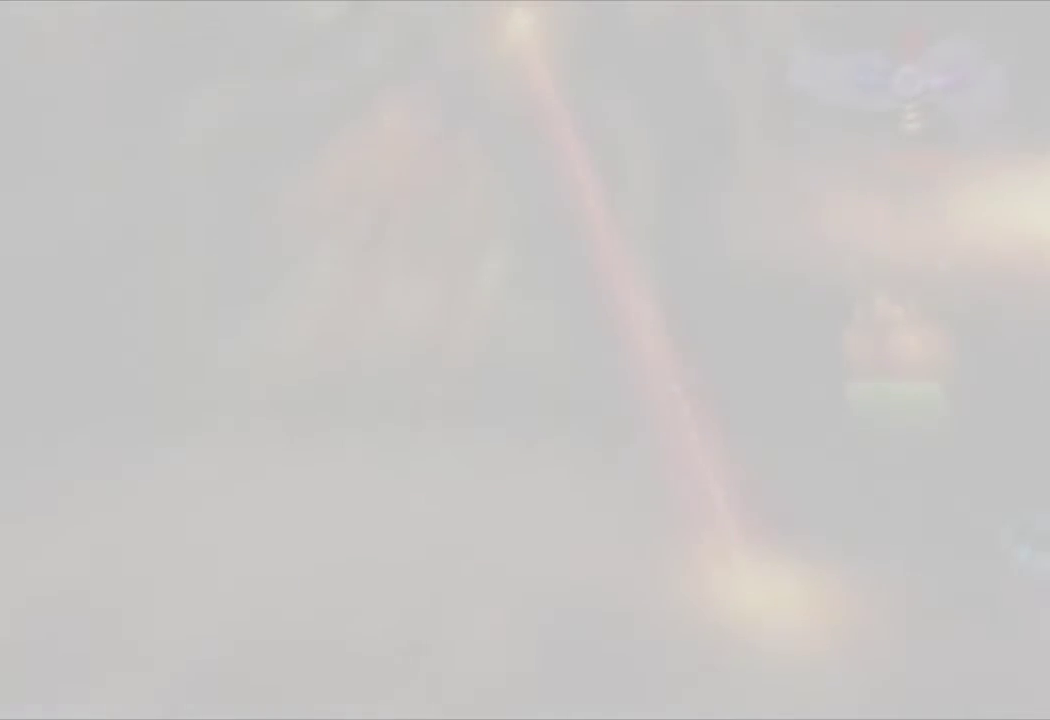
{"buttons": [], "left_stick": "center", "right_stick": "center", "events": []}
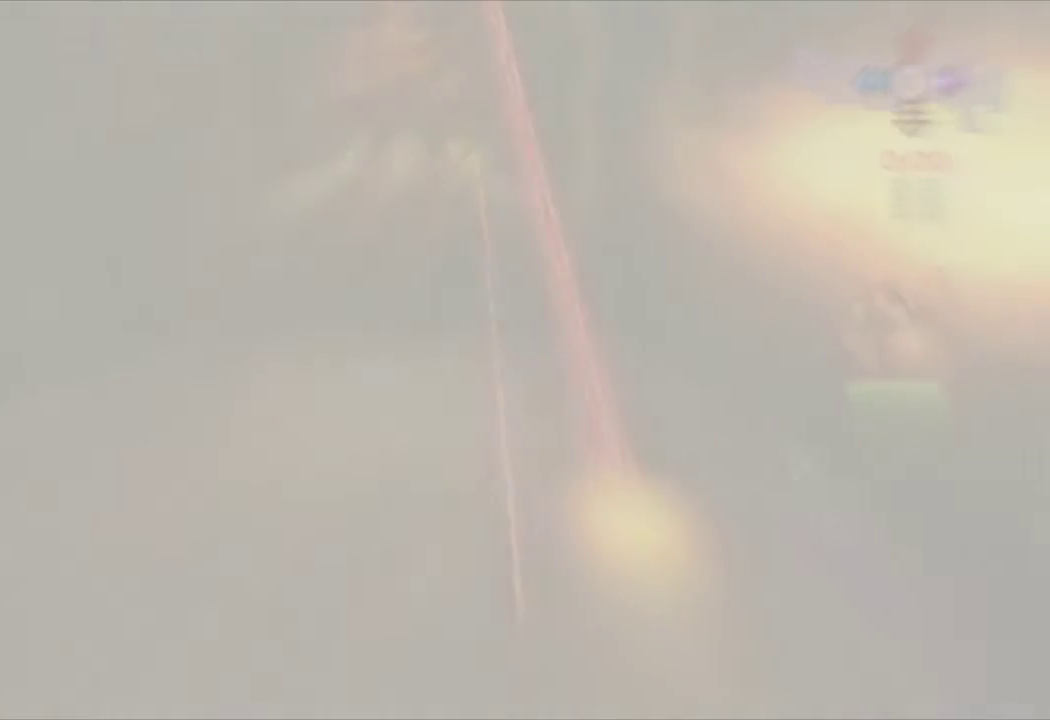
{"buttons": ["R1"], "left_stick": "center", "right_stick": "center", "events": [[17, "R1", "down"]]}
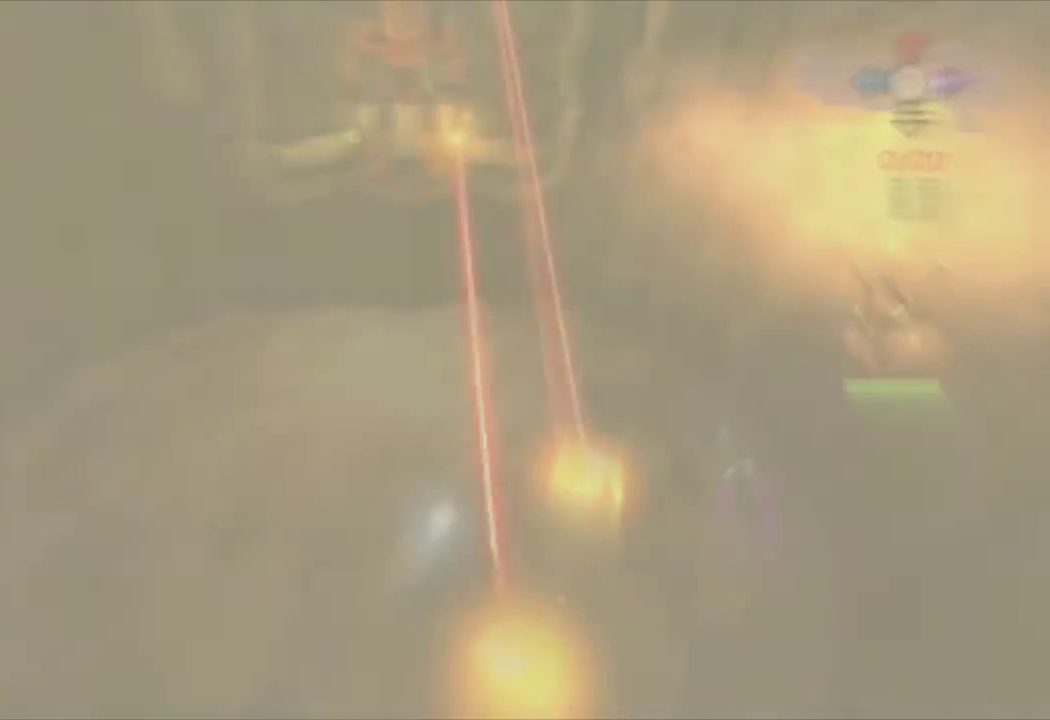
{"buttons": ["R1"], "left_stick": "center", "right_stick": "center", "events": [[33, "left_stick", "down"], [417, "left_stick", "center"]]}
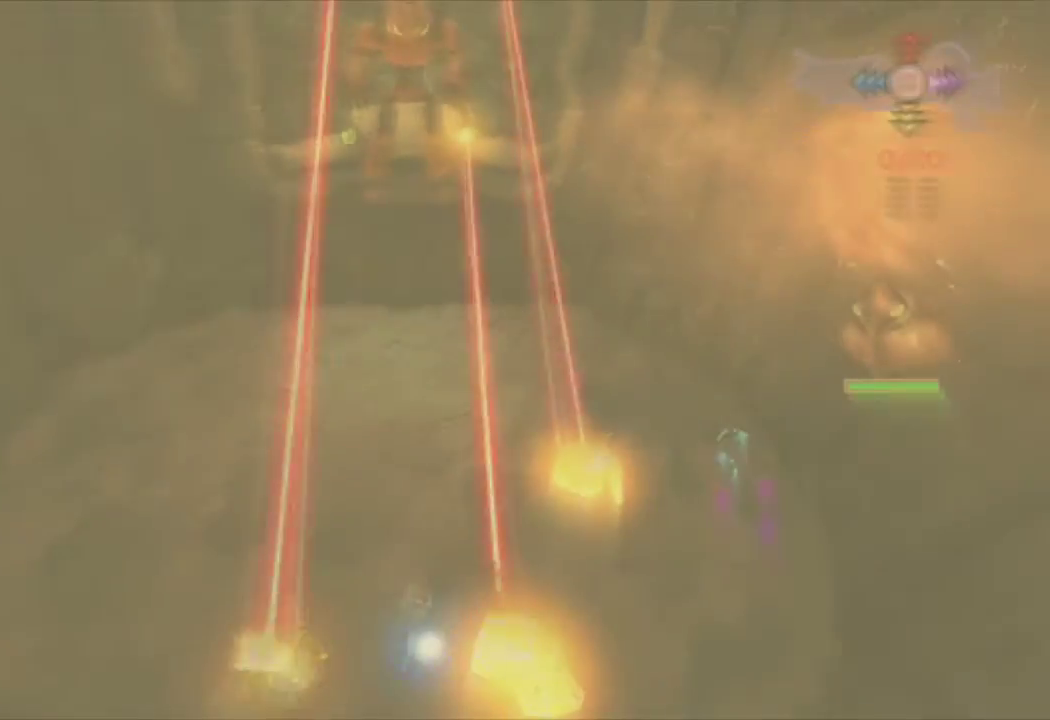
{"buttons": ["R1"], "left_stick": "center", "right_stick": "center", "events": [[117, "left_stick", "down"], [483, "left_stick", "center"]]}
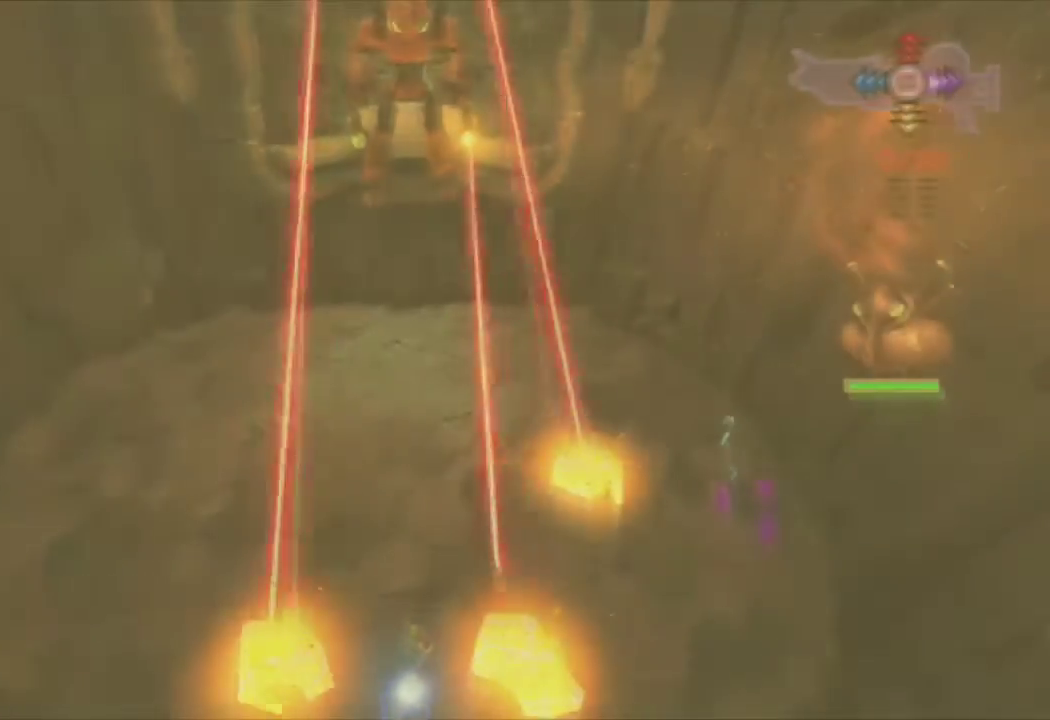
{"buttons": ["R1"], "left_stick": "center", "right_stick": "center", "events": [[117, "left_stick", "left"], [350, "left_stick", "center"]]}
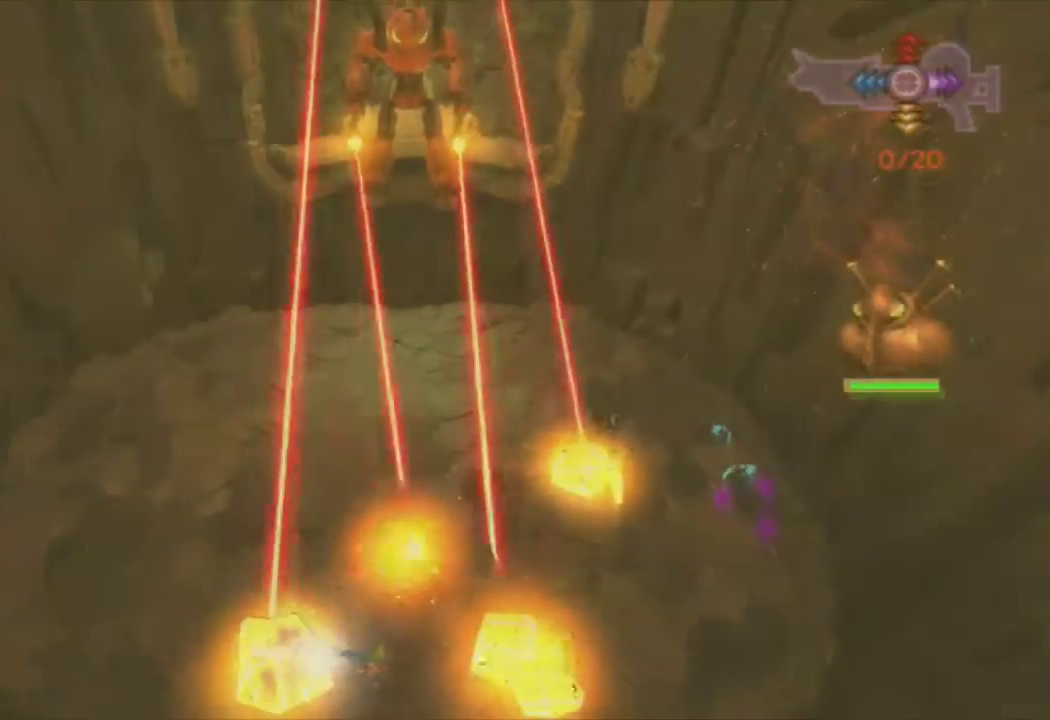
{"buttons": ["R1"], "left_stick": "center", "right_stick": "center", "events": [[167, "left_stick", "up-left"], [333, "left_stick", "center"]]}
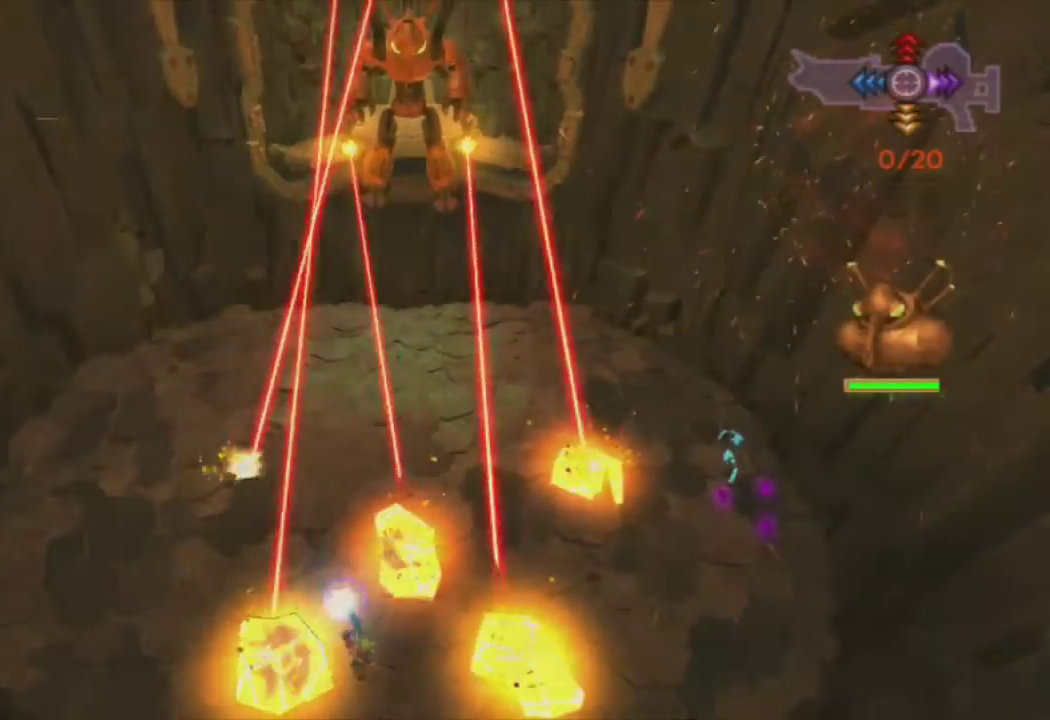
{"buttons": ["L1", "R1"], "left_stick": "center", "right_stick": "center", "events": [[483, "L1", "down"]]}
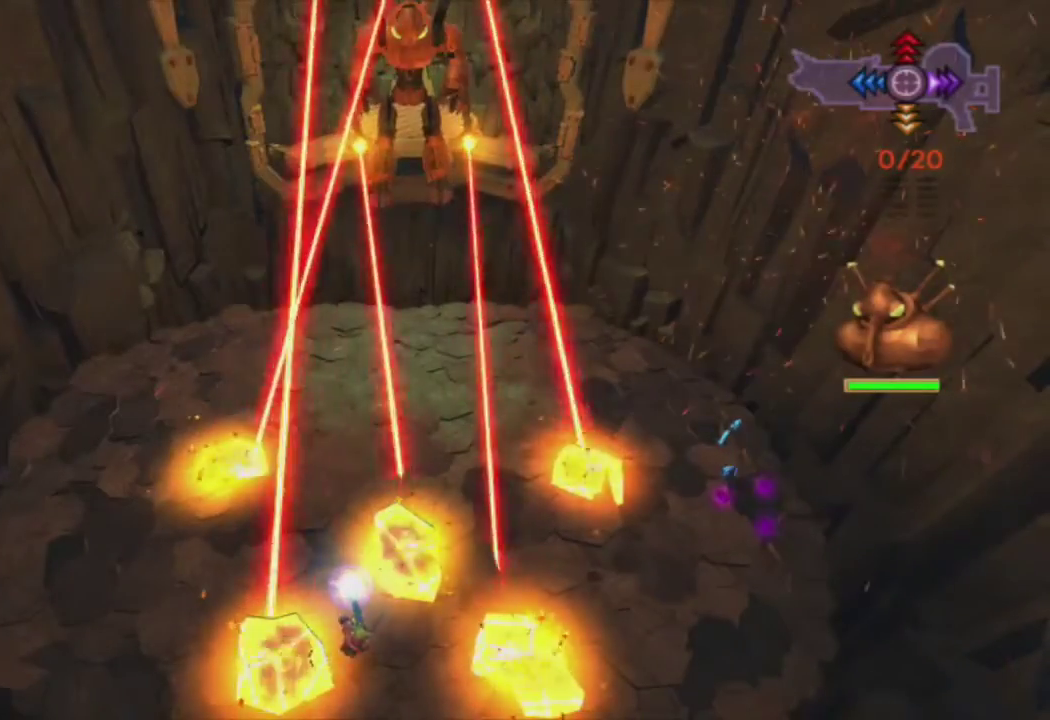
{"buttons": ["L1", "R1"], "left_stick": "center", "right_stick": "center", "events": []}
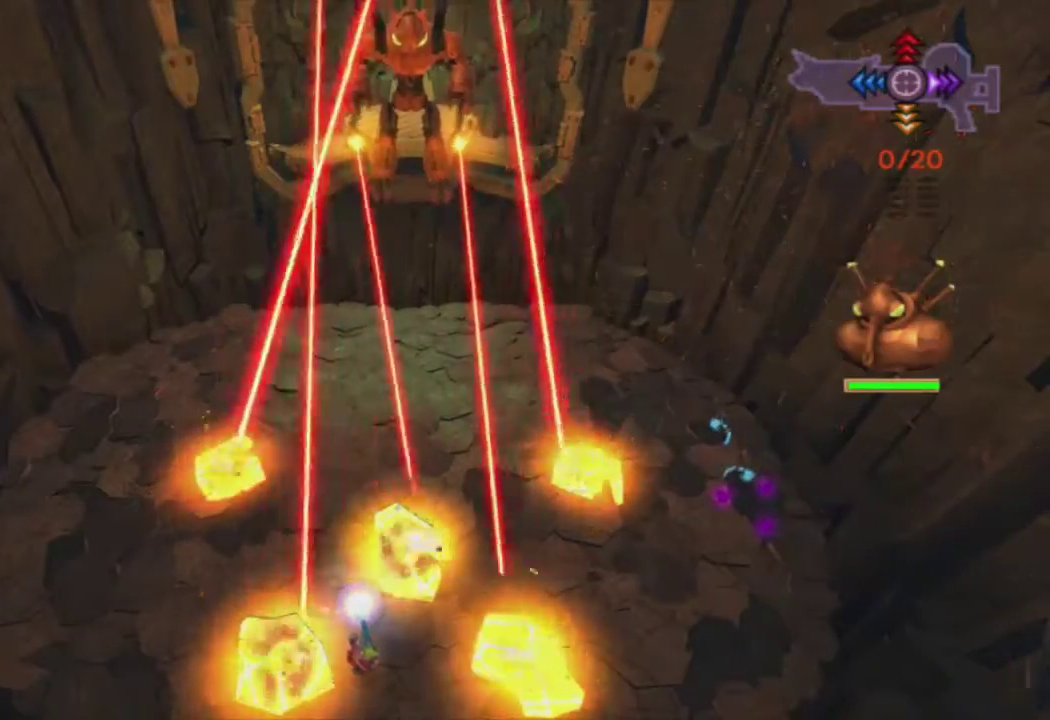
{"buttons": ["L1", "R1"], "left_stick": "center", "right_stick": "center", "events": []}
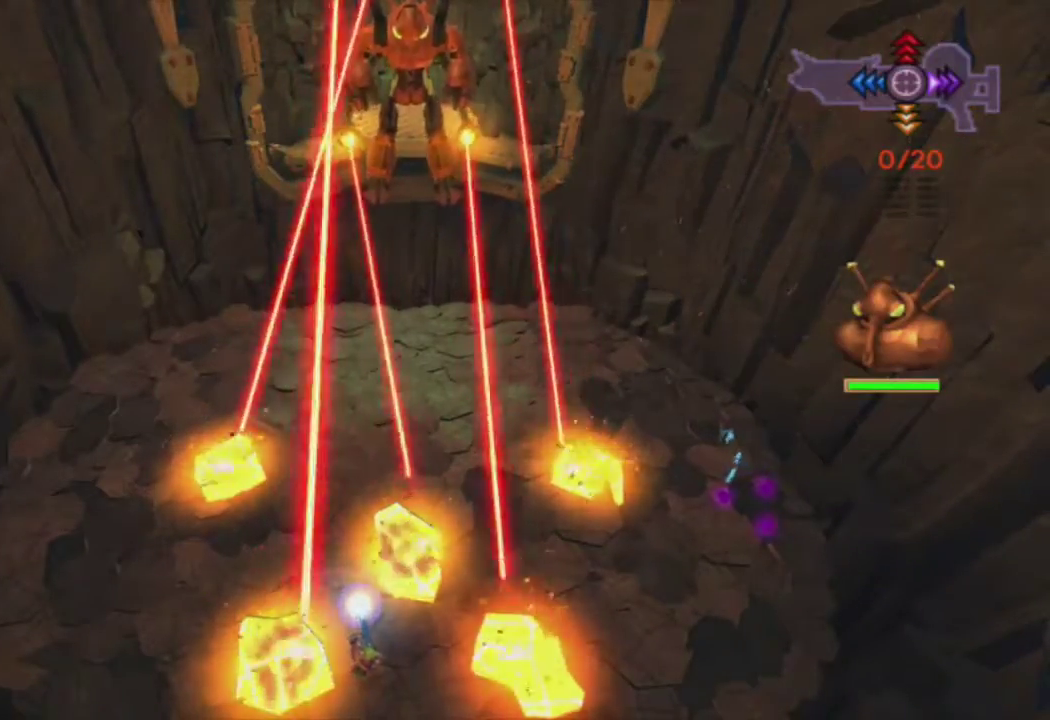
{"buttons": ["L1", "R1"], "left_stick": "center", "right_stick": "center", "events": []}
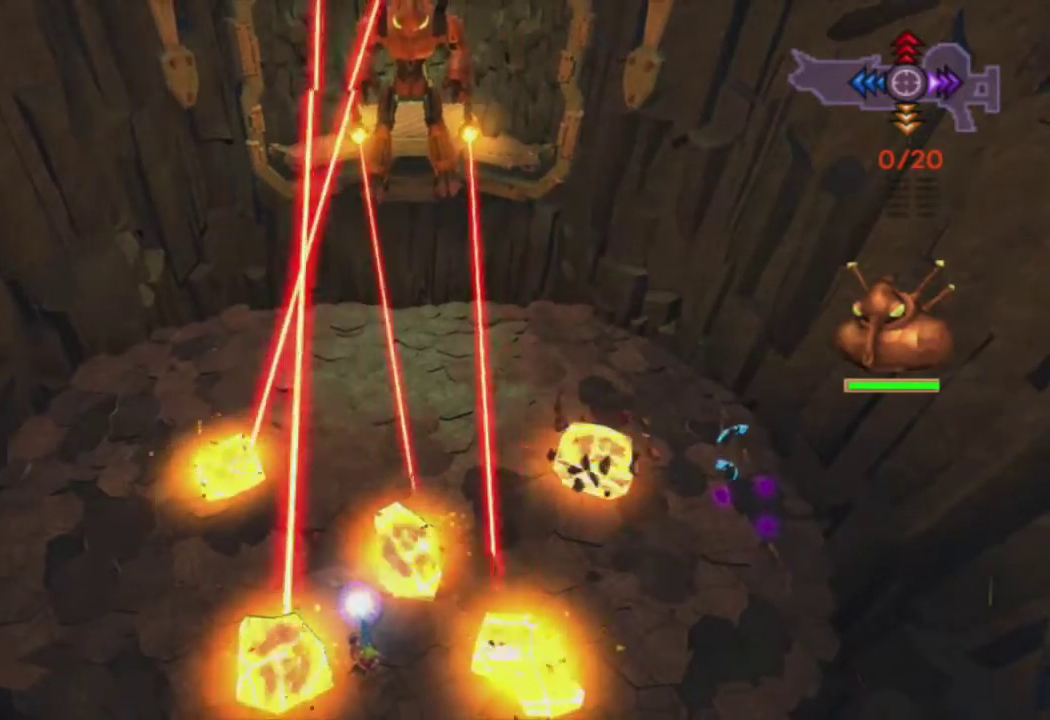
{"buttons": ["L1", "R1"], "left_stick": "center", "right_stick": "center", "events": []}
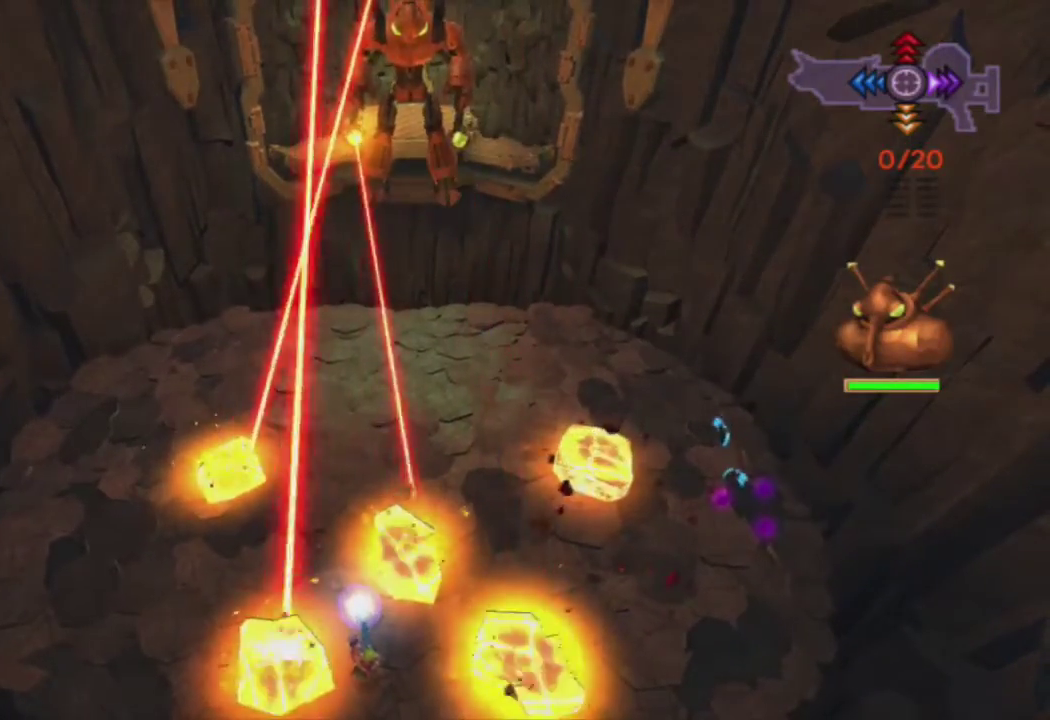
{"buttons": ["L1", "R1"], "left_stick": "center", "right_stick": "center", "events": []}
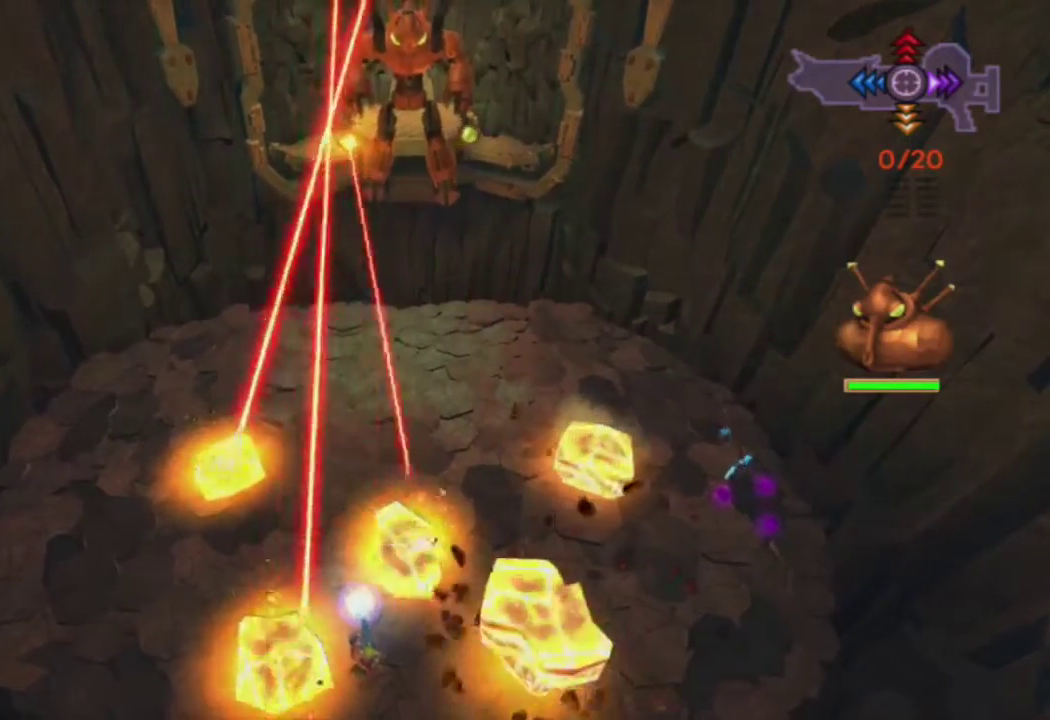
{"buttons": ["L1", "R1"], "left_stick": "center", "right_stick": "center", "events": []}